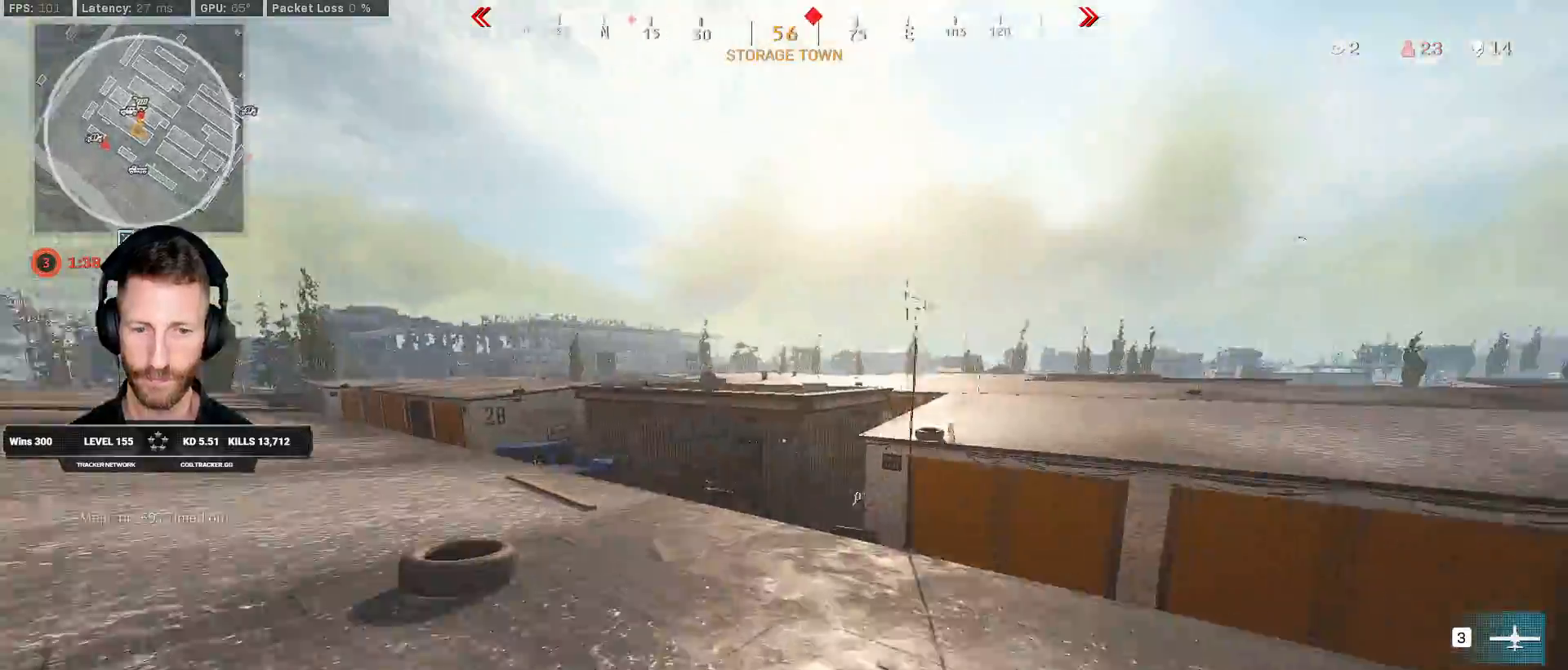
Gameplay with keyboard and mouse; each line is a JSON object with the keys and mouse buttons held at the frame after it. "events" lists presses ("down") and releases ("up") of "1", "2", "3", "4", "5", "a", "alt", "b", "c", "ctrl", "d", "e", "f", "g", "q", "r", "s", "shift", "space", "t", "tab", "v", "w", "x", "z", "mouse_left", "mouse_wheel", "mouse_right", "mouse_mb4" and "mouse_mb5" between this image and that frame as [ms after this image, input, new state], when the widget could be followed in between. "mouse_left", "mouse_wheel", "mouse_right", "mouse_mb4", "mouse_mb5" = the "left", "wheel", "right", "mb4", "mb5" buttons of the "mouse" list. No other keys are recorded. "wheel" means that the mouse wheel is clicked or scrolled. Mouse movement is not recorded.
{"keys": ["a"], "mouse": ["right"], "events": [[117, "space", "down"], [183, "shift", "up"], [283, "space", "up"], [317, "w", "up"], [417, "mouse_right", "down"]]}
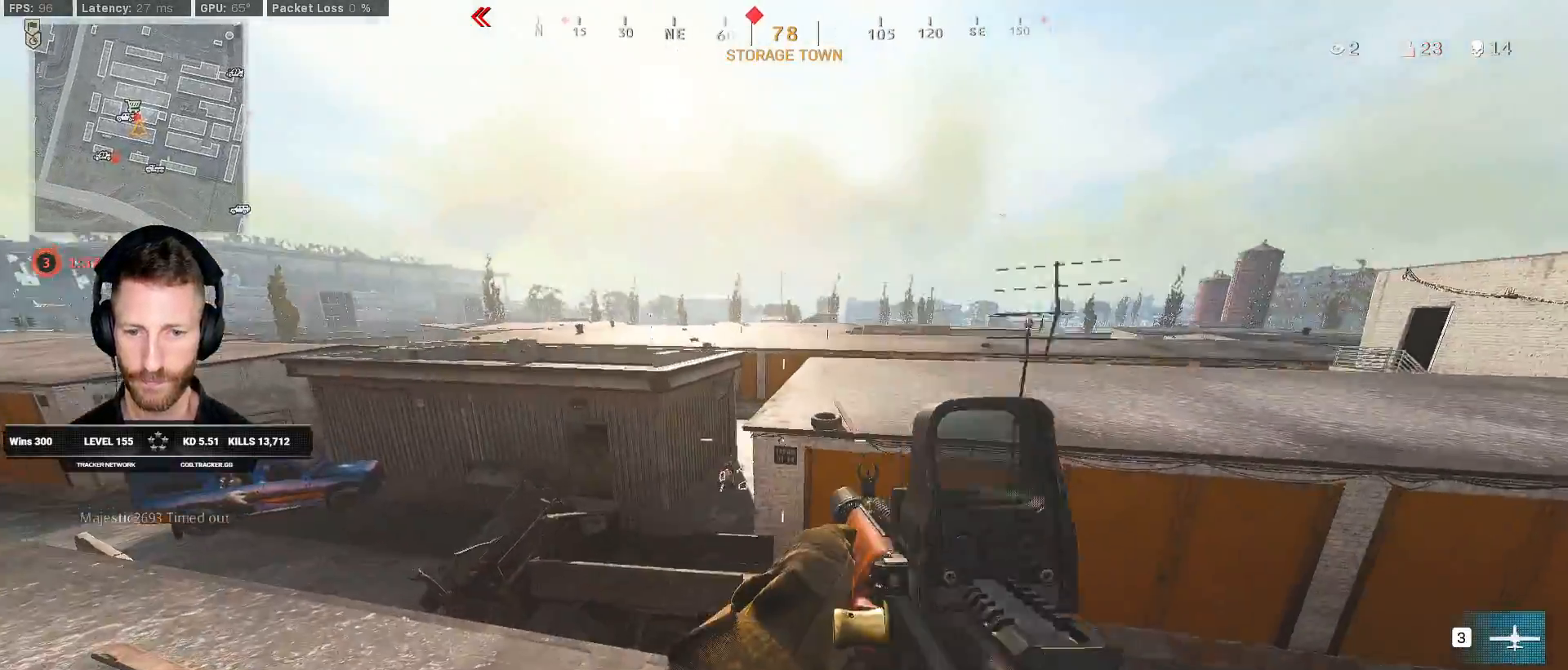
{"keys": ["a"], "mouse": ["right"], "events": []}
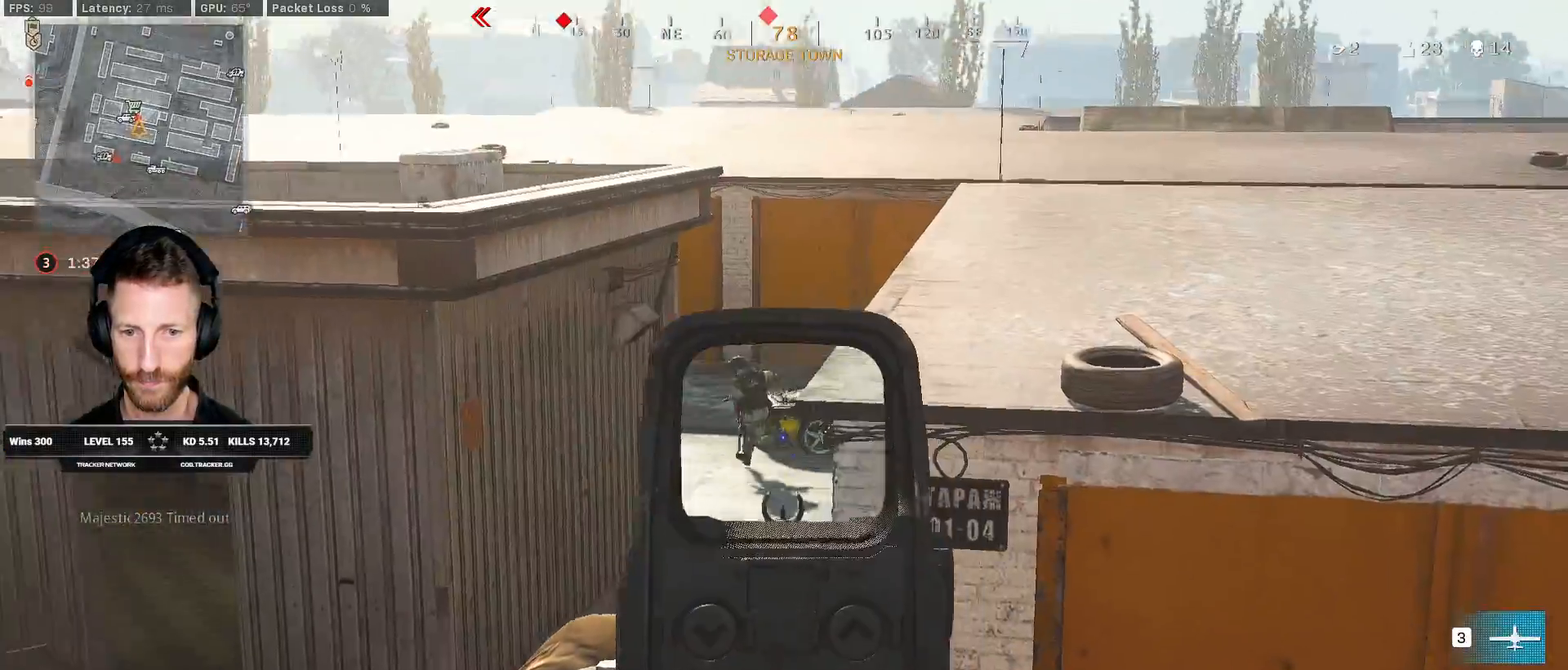
{"keys": ["shift", "w"], "mouse": [], "events": [[350, "mouse_right", "up"], [400, "w", "down"], [417, "shift", "down"], [467, "a", "up"]]}
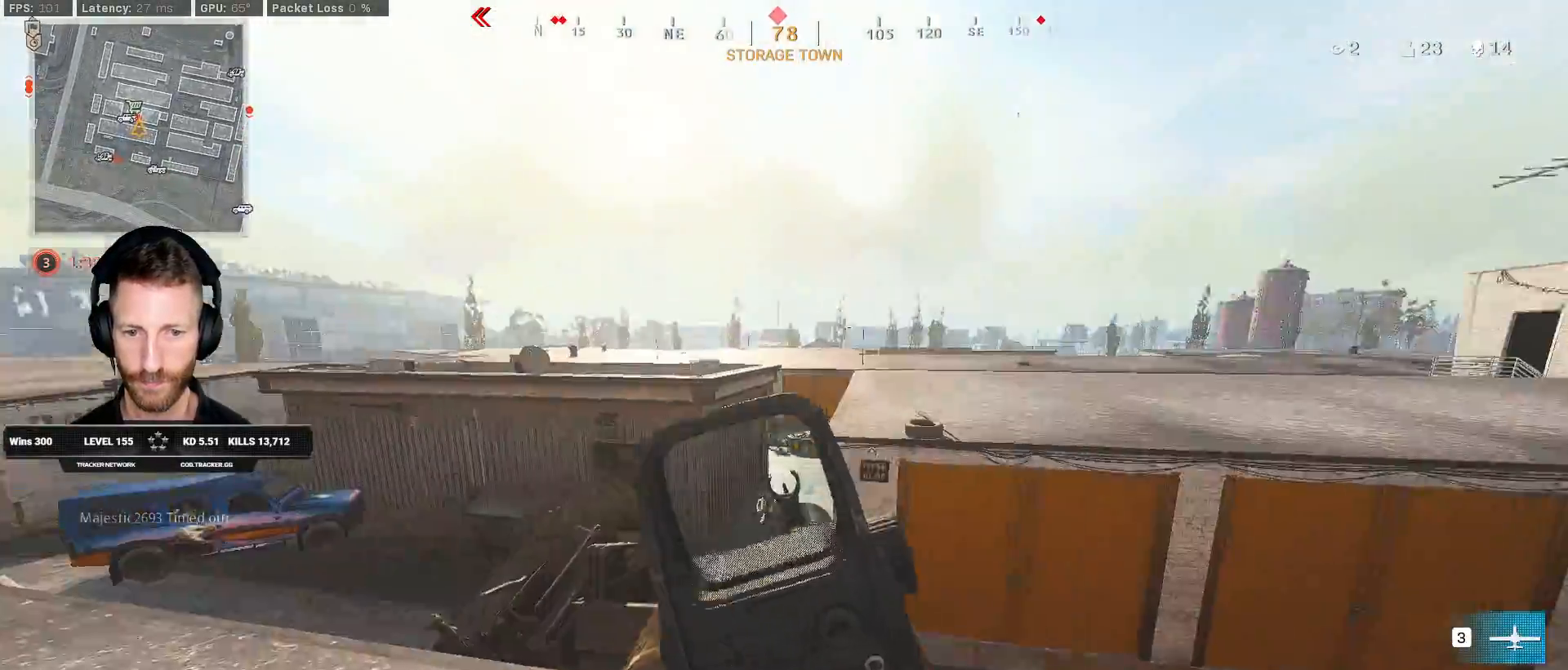
{"keys": ["a", "s"], "mouse": ["right"], "events": [[33, "a", "down"], [117, "a", "up"], [150, "mouse_right", "down"], [150, "w", "up"], [233, "a", "down"], [250, "shift", "up"], [433, "s", "down"]]}
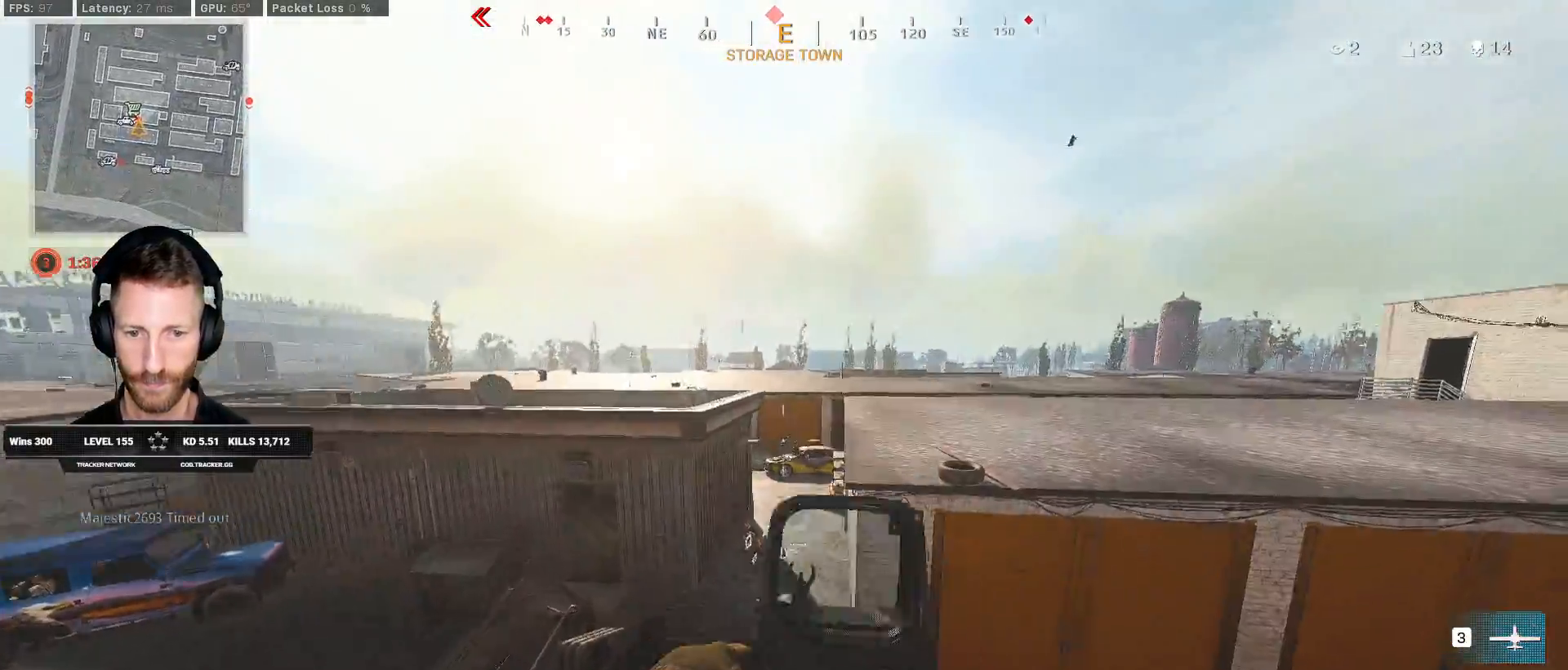
{"keys": ["a"], "mouse": ["left", "right"]}